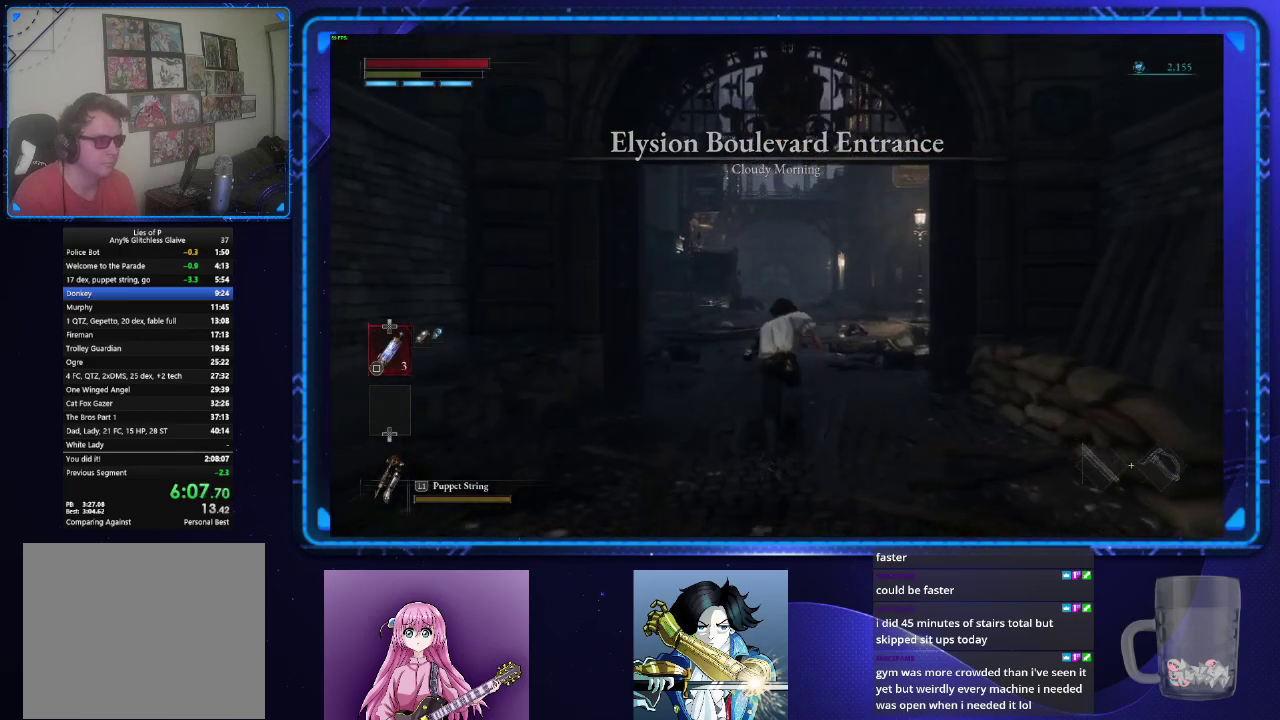
Gameplay with a controller (PlayStation layout); each line is a JSON object with the inputs held at the frame after it. "events" lists button and stick changes between this image and that frame as [ms after this image, input, new state], when the widget could be followed in between. Not read: R1.
{"buttons": ["CIRCLE"], "left_stick": "up", "right_stick": "center", "events": []}
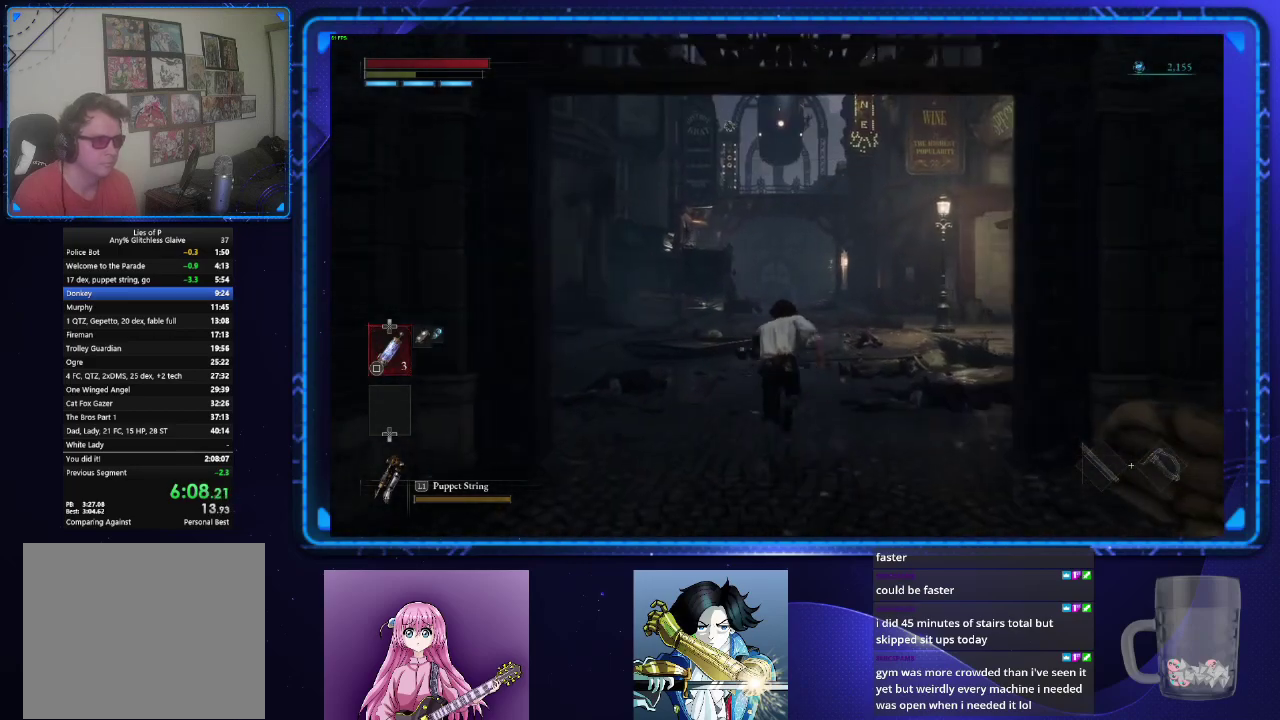
{"buttons": ["CIRCLE"], "left_stick": "up", "right_stick": "center", "events": []}
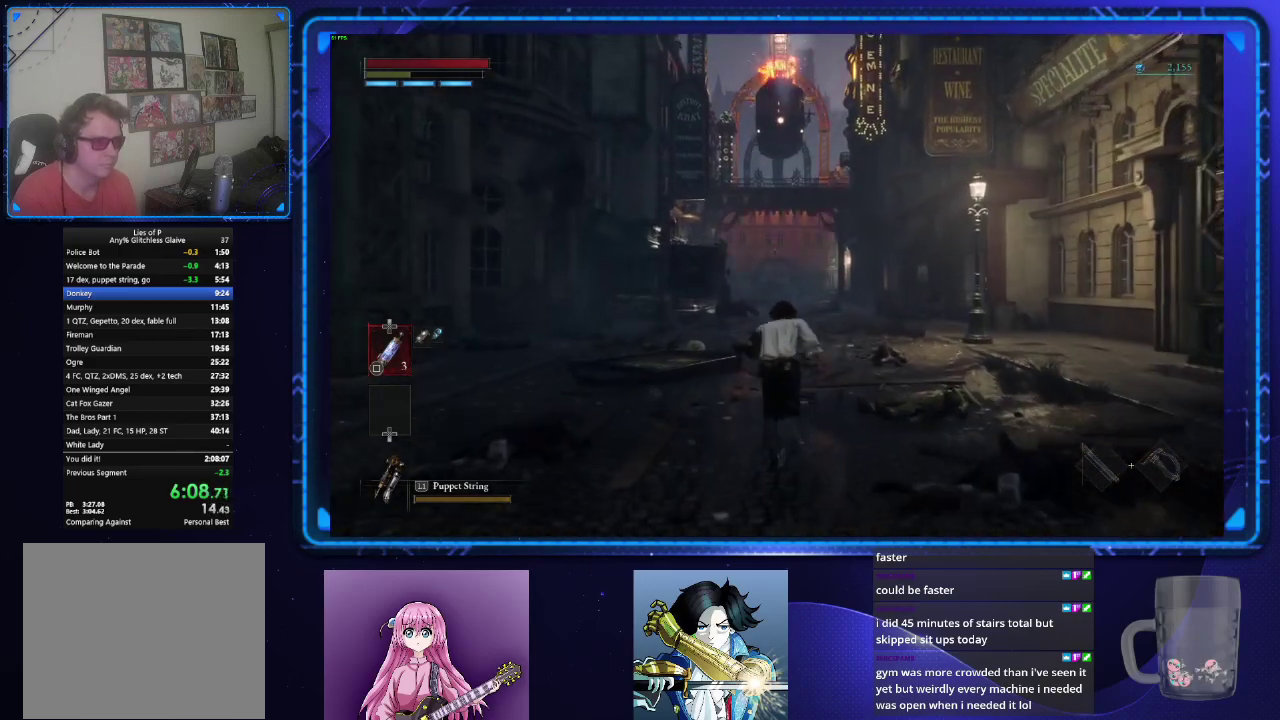
{"buttons": ["CIRCLE"], "left_stick": "up", "right_stick": "center", "events": []}
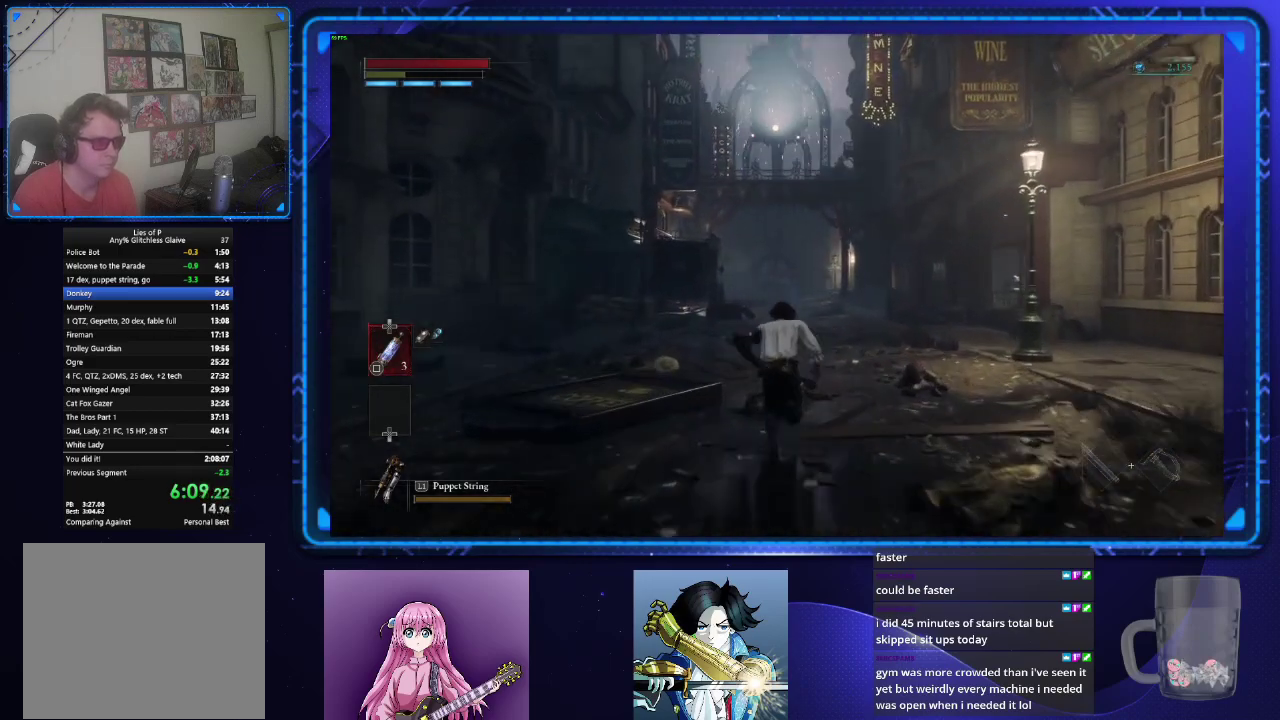
{"buttons": ["CIRCLE"], "left_stick": "up", "right_stick": "center", "events": []}
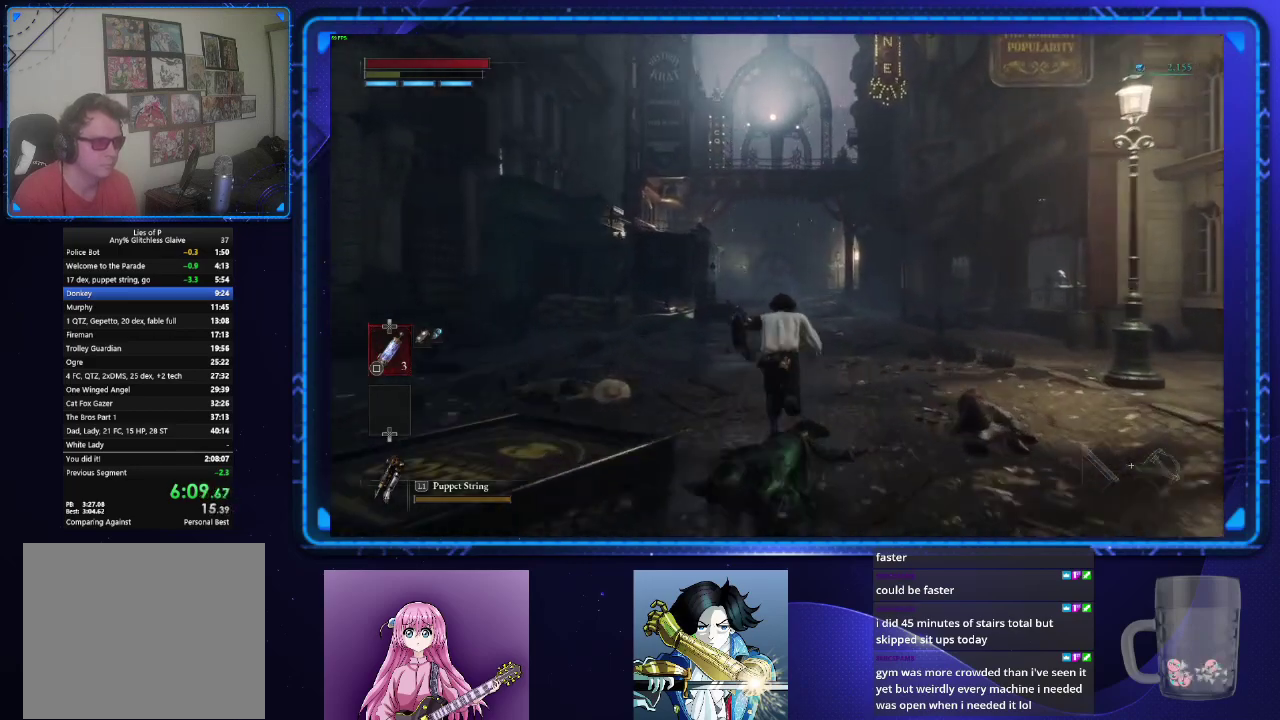
{"buttons": ["CIRCLE"], "left_stick": "up", "right_stick": "center", "events": []}
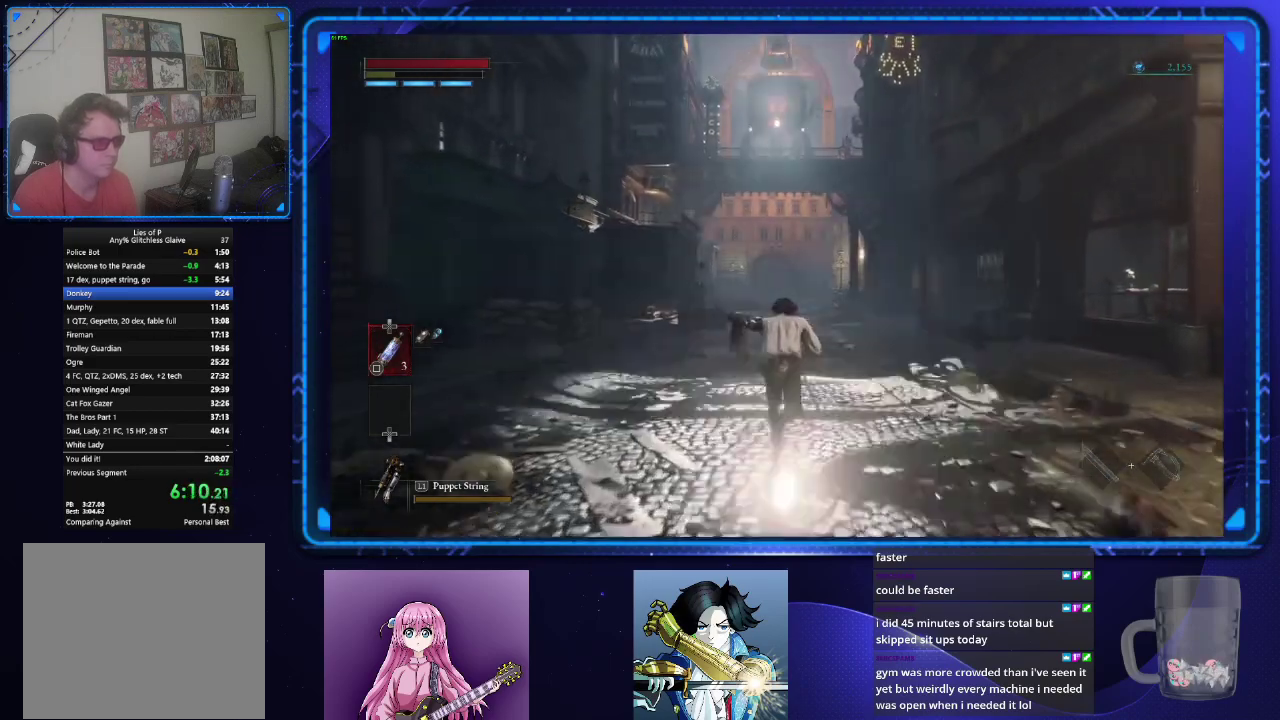
{"buttons": ["CIRCLE"], "left_stick": "up", "right_stick": "center", "events": []}
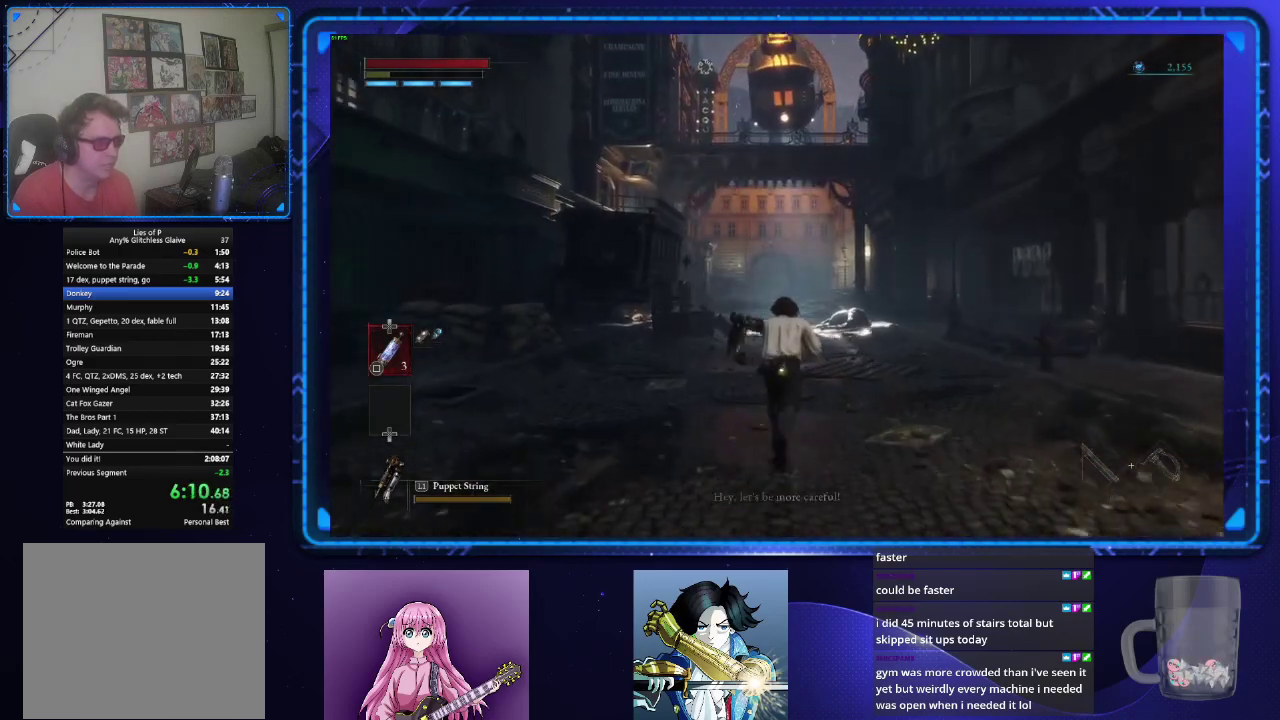
{"buttons": ["CIRCLE"], "left_stick": "up", "right_stick": "center", "events": []}
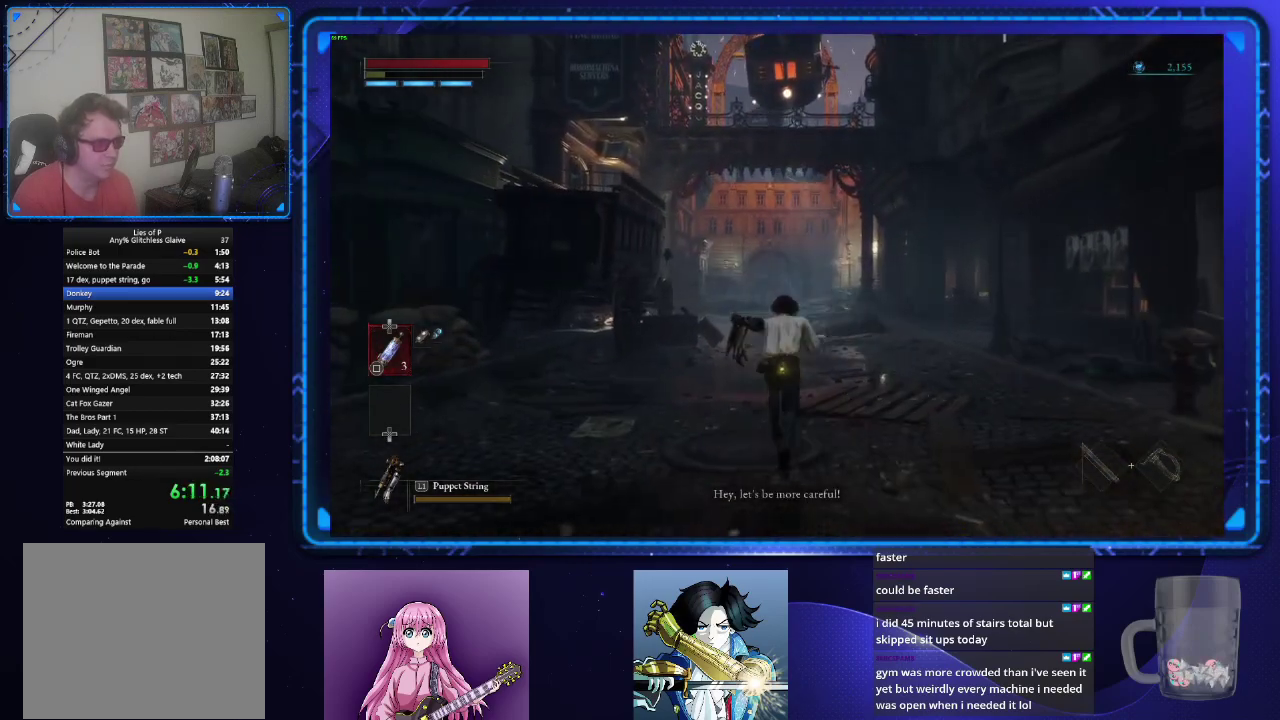
{"buttons": ["CIRCLE"], "left_stick": "up", "right_stick": "center", "events": []}
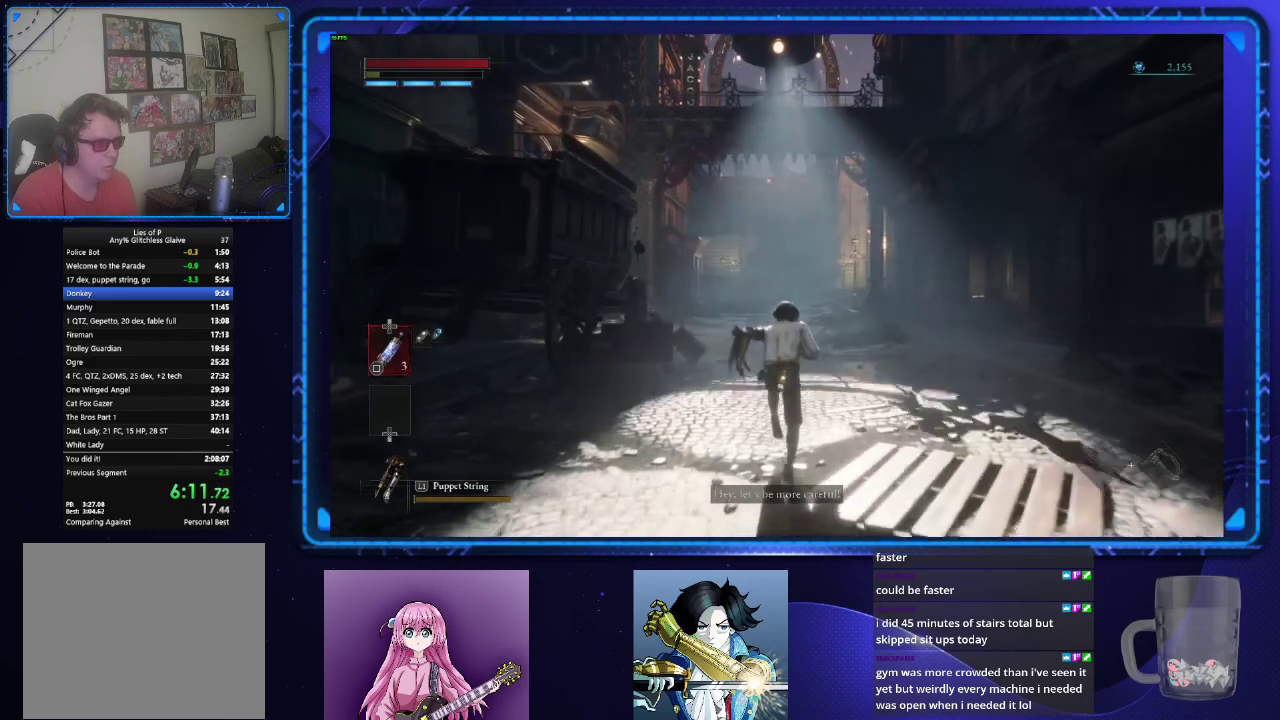
{"buttons": ["CIRCLE"], "left_stick": "up", "right_stick": "center", "events": []}
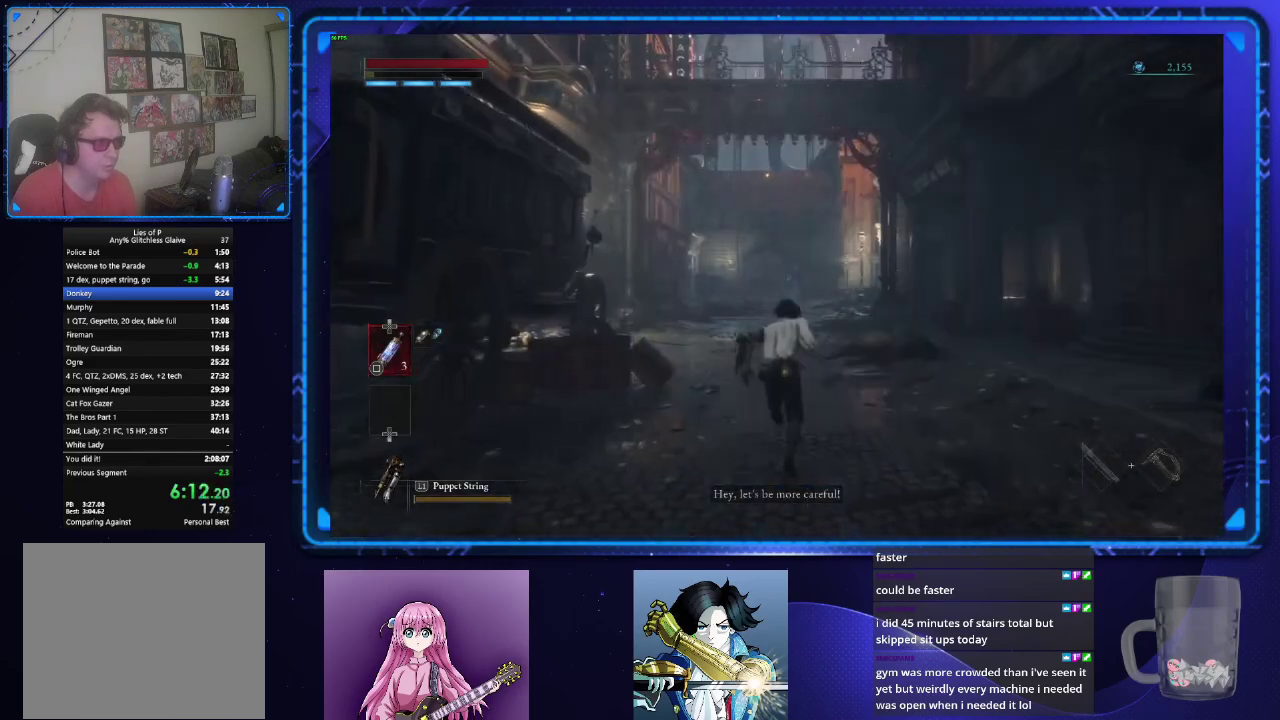
{"buttons": [], "left_stick": "up", "right_stick": "center", "events": [[417, "CIRCLE", "up"]]}
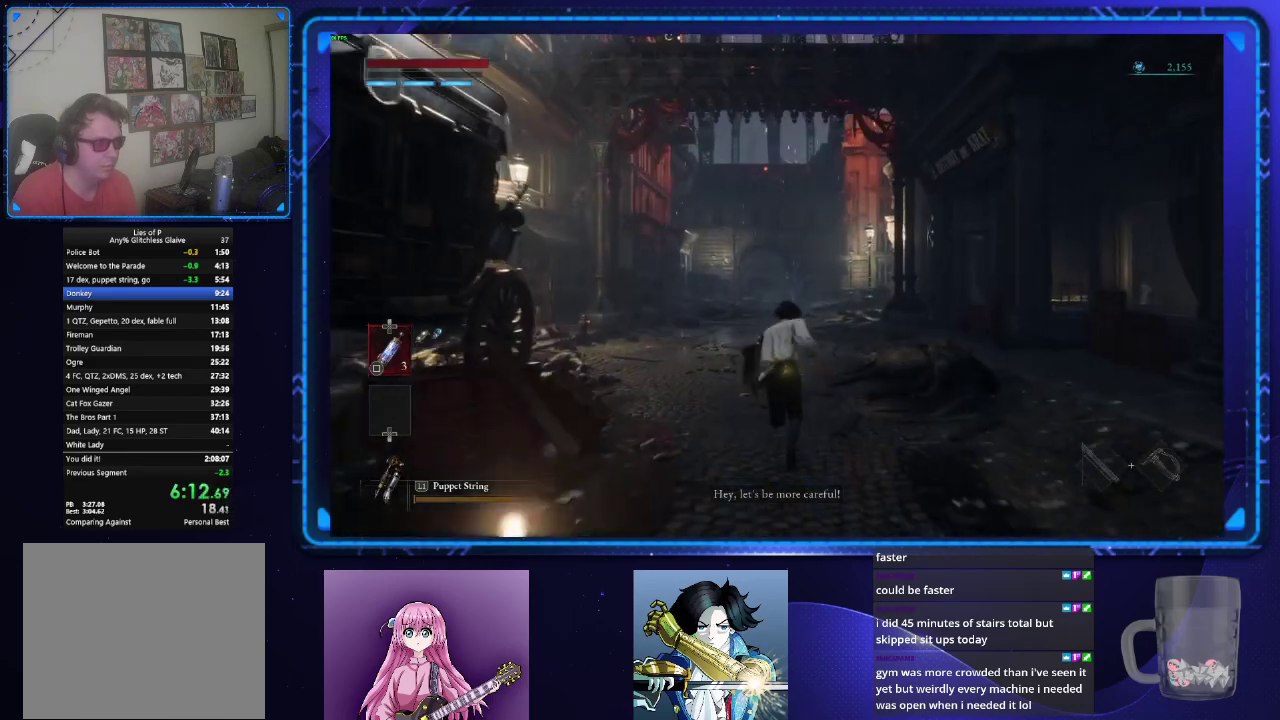
{"buttons": [], "left_stick": "up", "right_stick": "center", "events": []}
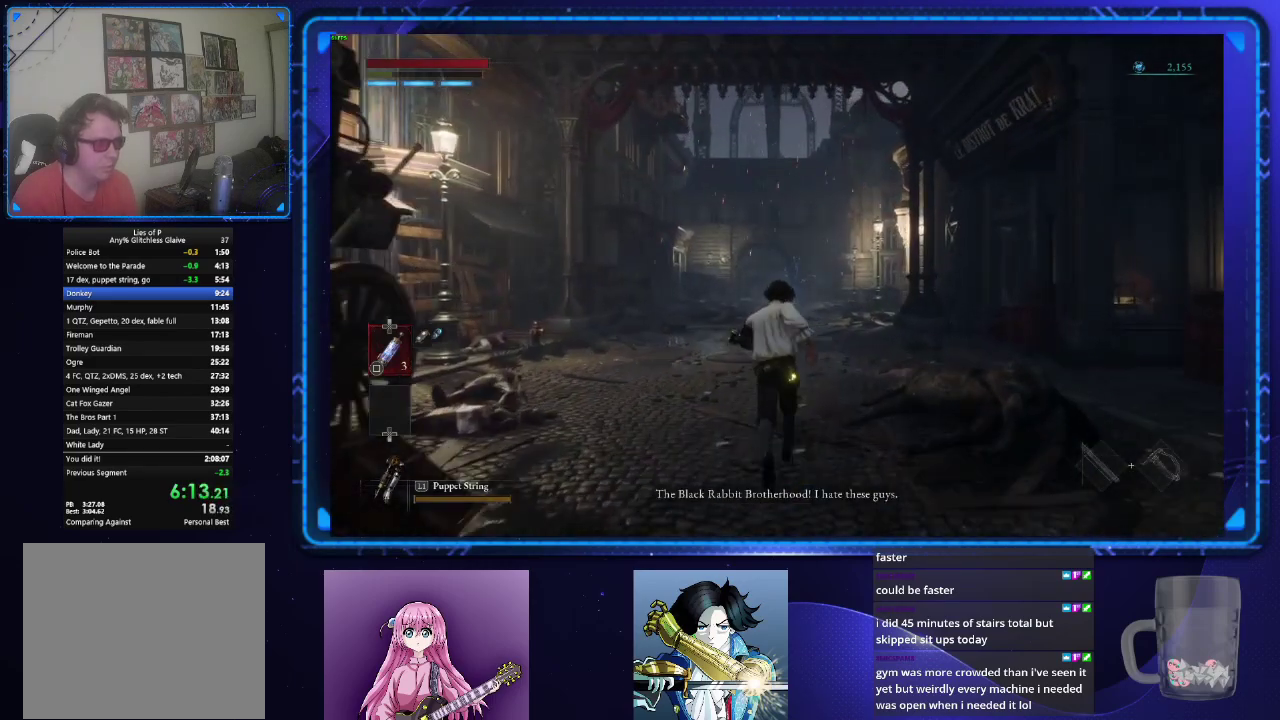
{"buttons": ["CIRCLE"], "left_stick": "up", "right_stick": "center", "events": [[384, "CIRCLE", "down"]]}
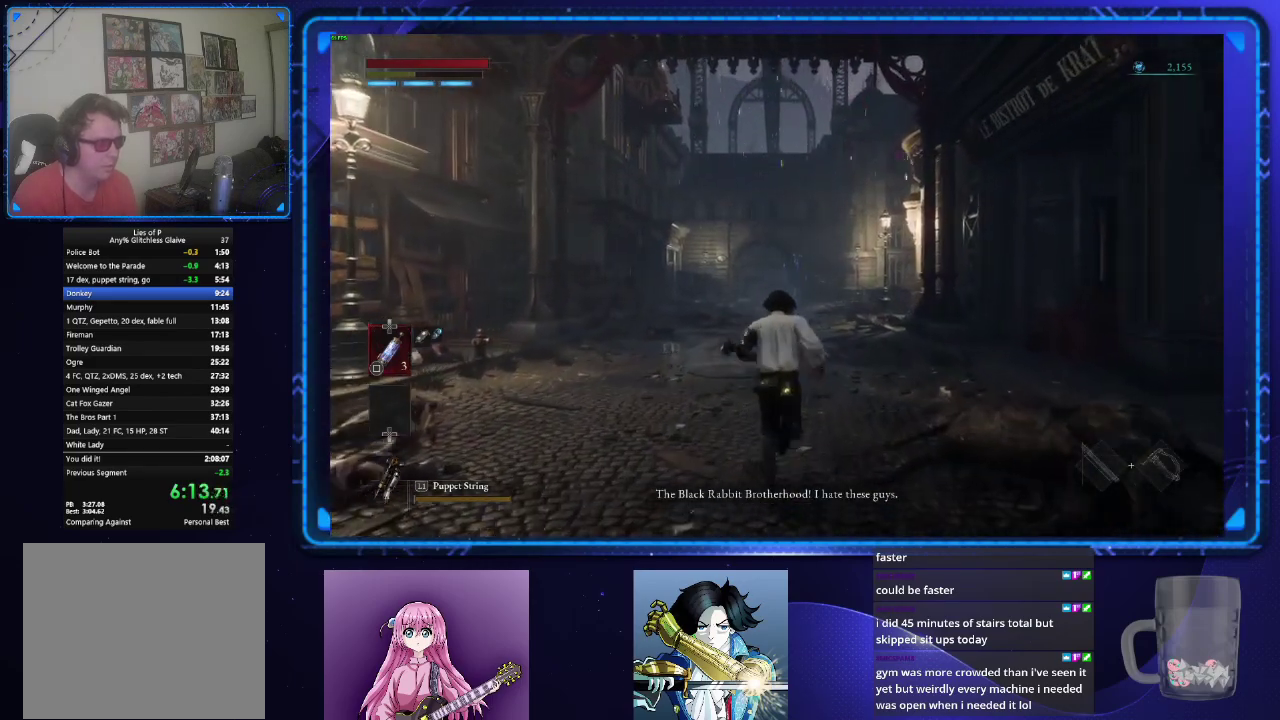
{"buttons": ["CIRCLE"], "left_stick": "up", "right_stick": "center", "events": []}
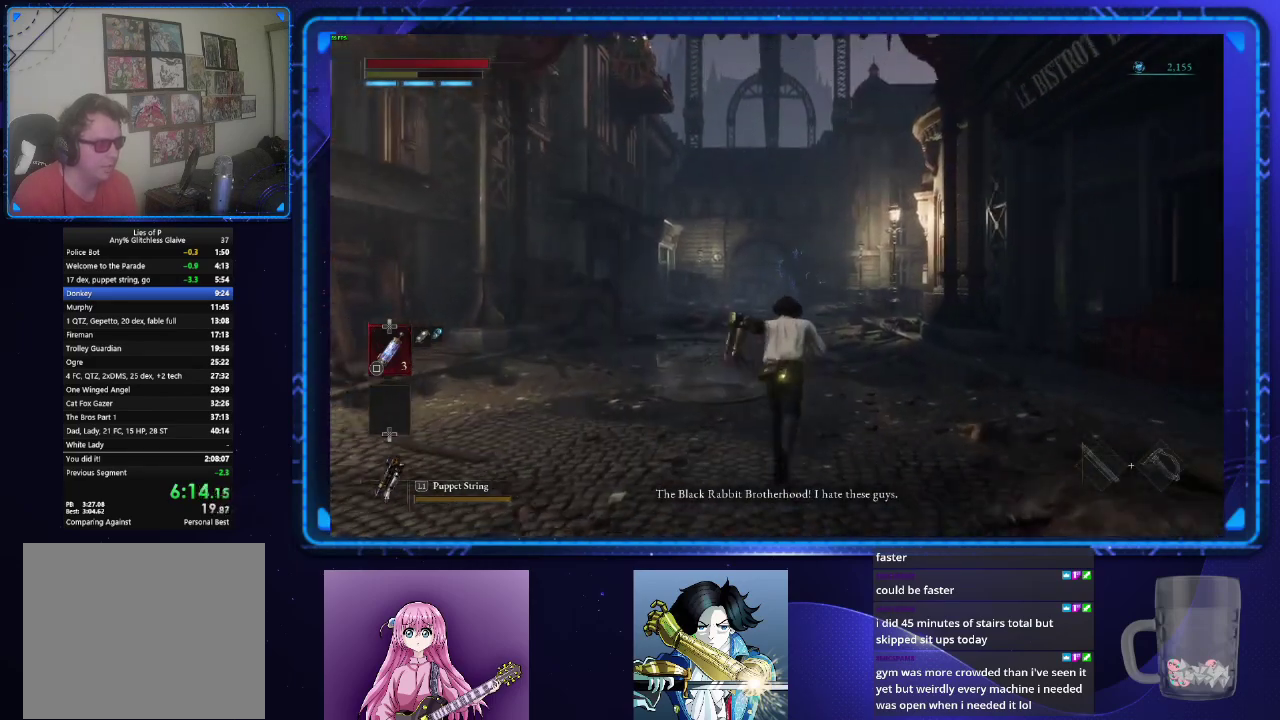
{"buttons": ["CIRCLE"], "left_stick": "up", "right_stick": "center", "events": []}
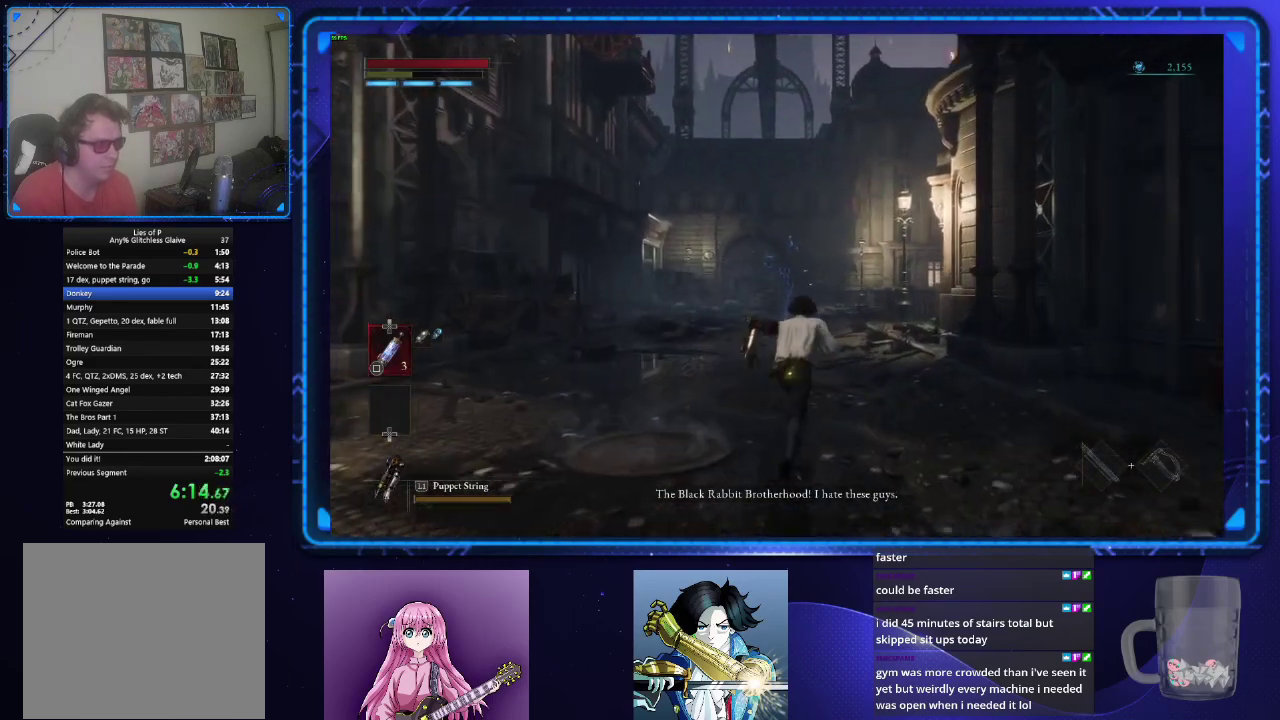
{"buttons": ["CIRCLE"], "left_stick": "up", "right_stick": "center", "events": []}
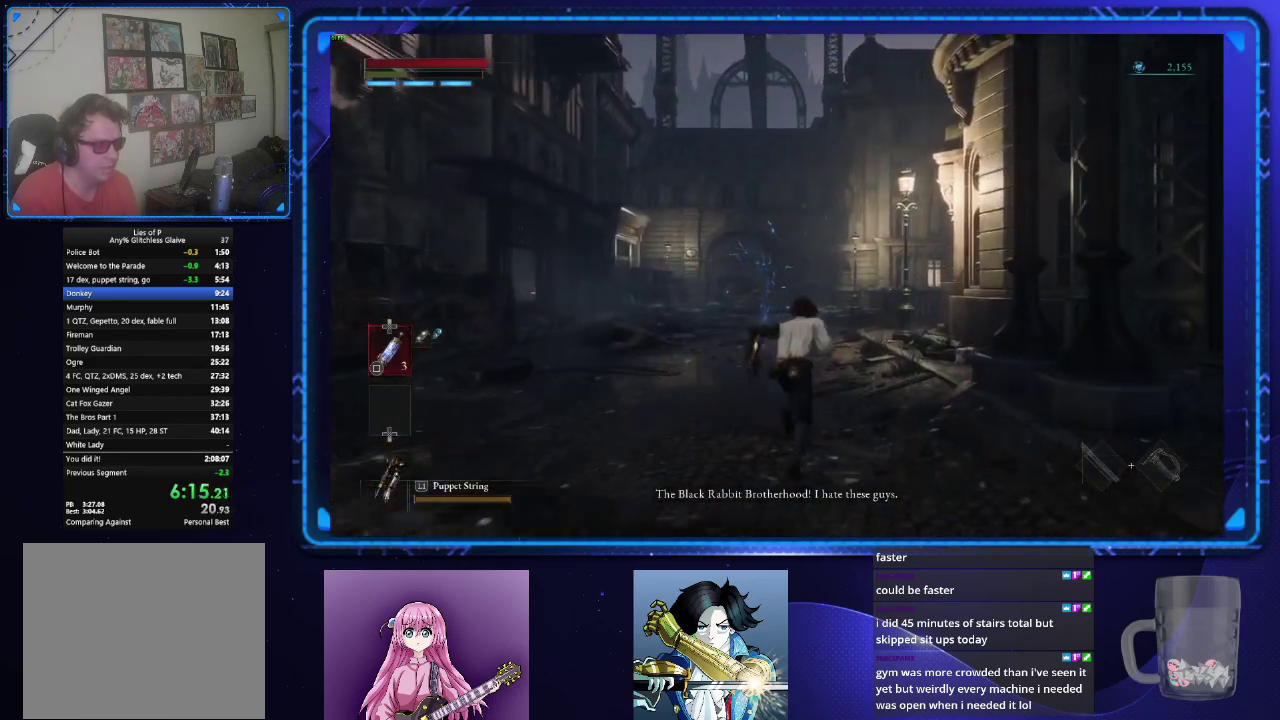
{"buttons": ["CIRCLE"], "left_stick": "up", "right_stick": "down-right"}
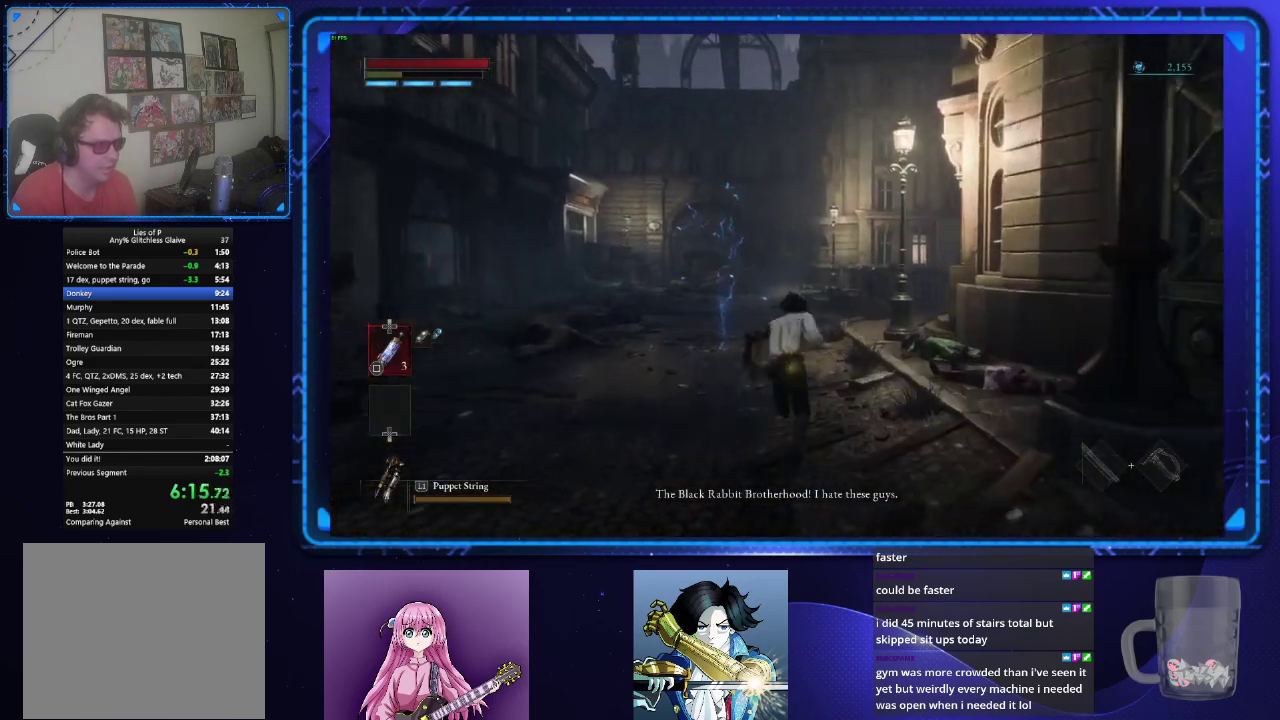
{"buttons": ["CIRCLE"], "left_stick": "up", "right_stick": "center"}
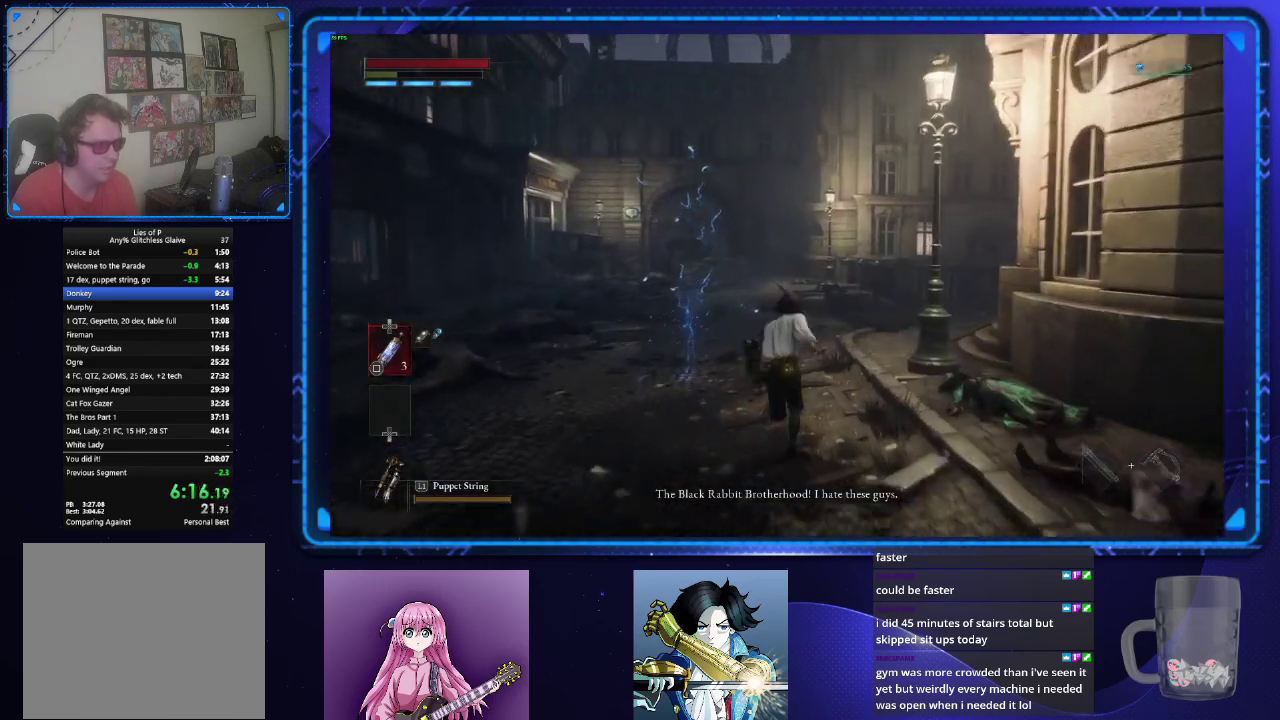
{"buttons": ["CIRCLE"], "left_stick": "up", "right_stick": "center", "events": []}
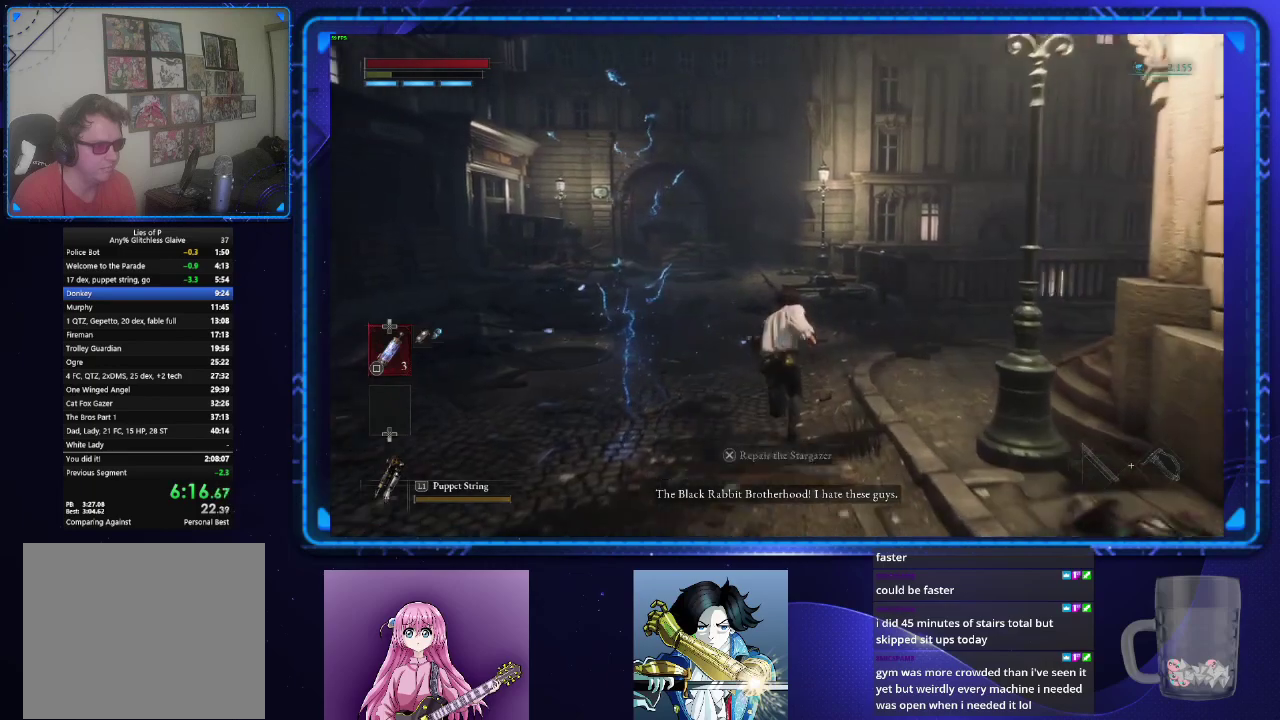
{"buttons": ["CIRCLE"], "left_stick": "up", "right_stick": "center", "events": []}
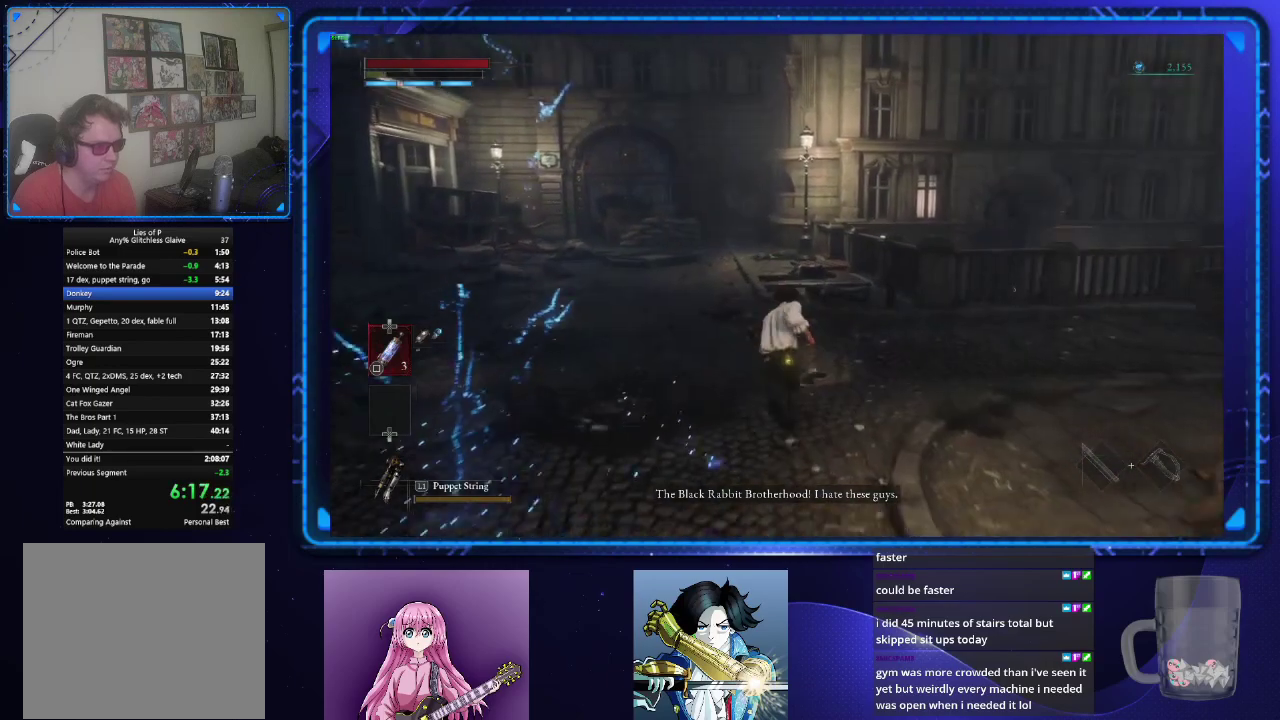
{"buttons": ["CIRCLE"], "left_stick": "up", "right_stick": "center", "events": []}
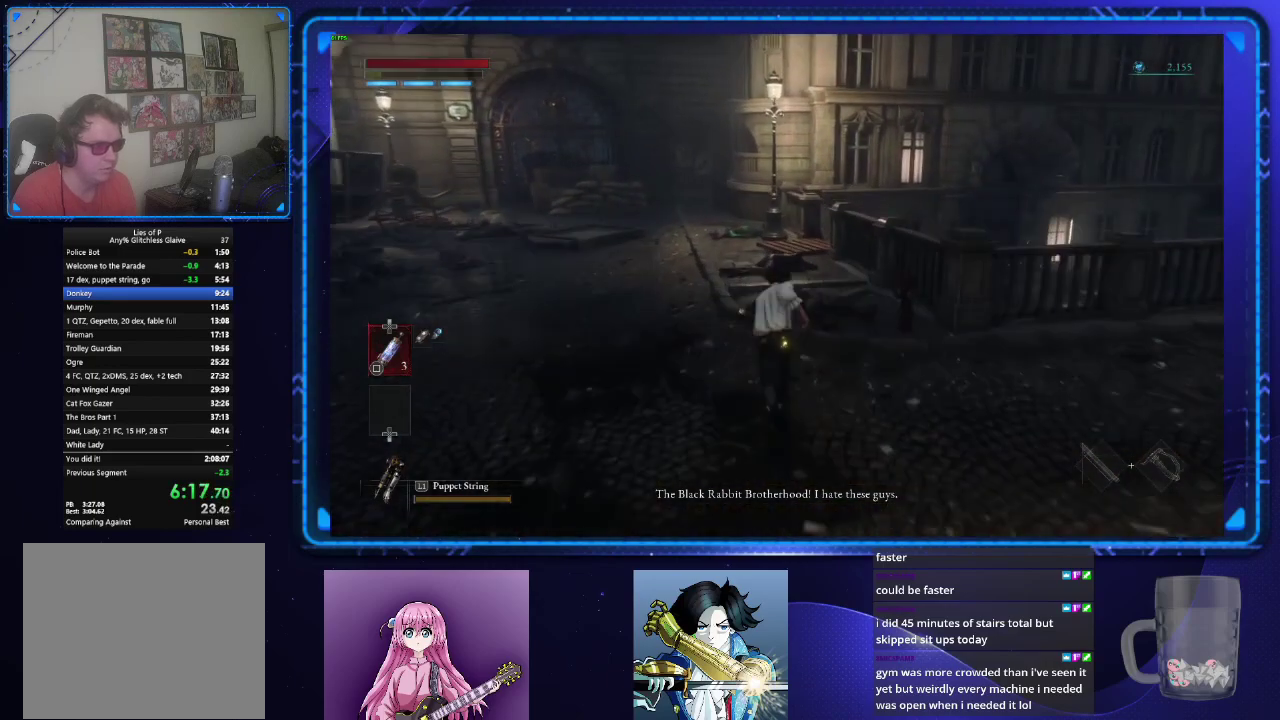
{"buttons": ["CIRCLE"], "left_stick": "up", "right_stick": "center", "events": [[166, "right_stick", "down-right"], [216, "right_stick", "center"]]}
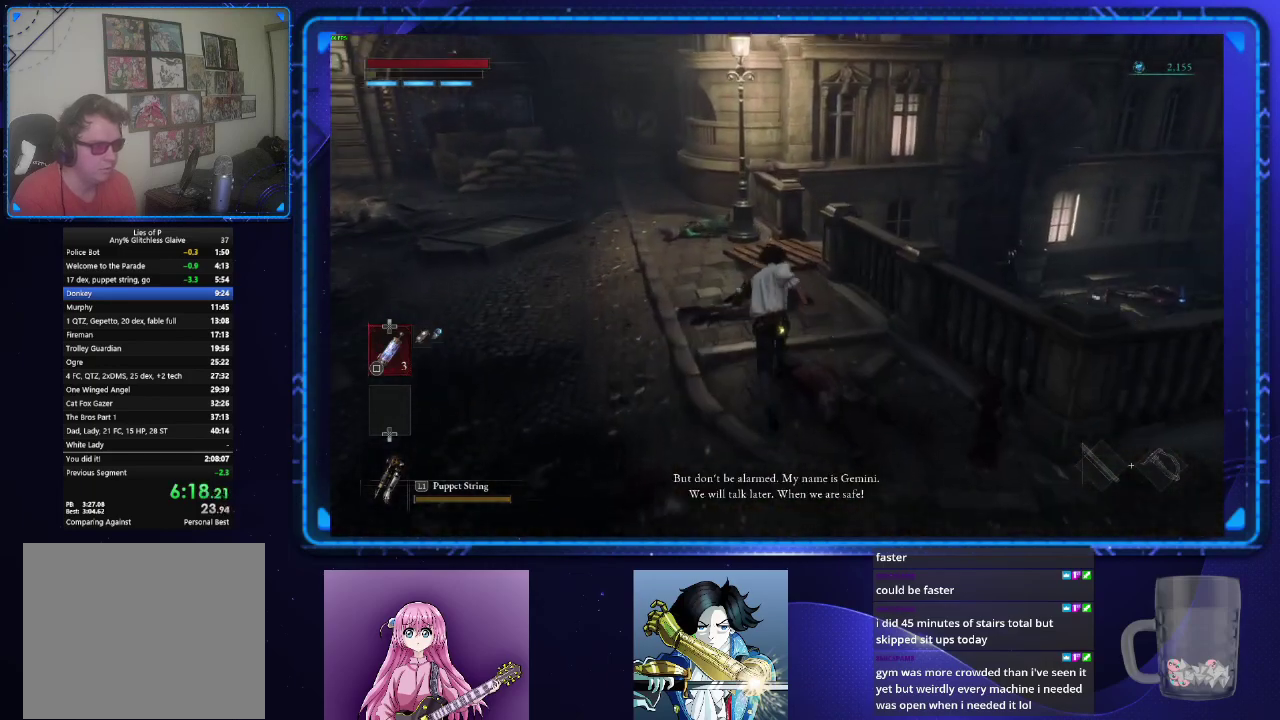
{"buttons": ["CIRCLE"], "left_stick": "up", "right_stick": "down-right", "events": [[300, "right_stick", "down-right"]]}